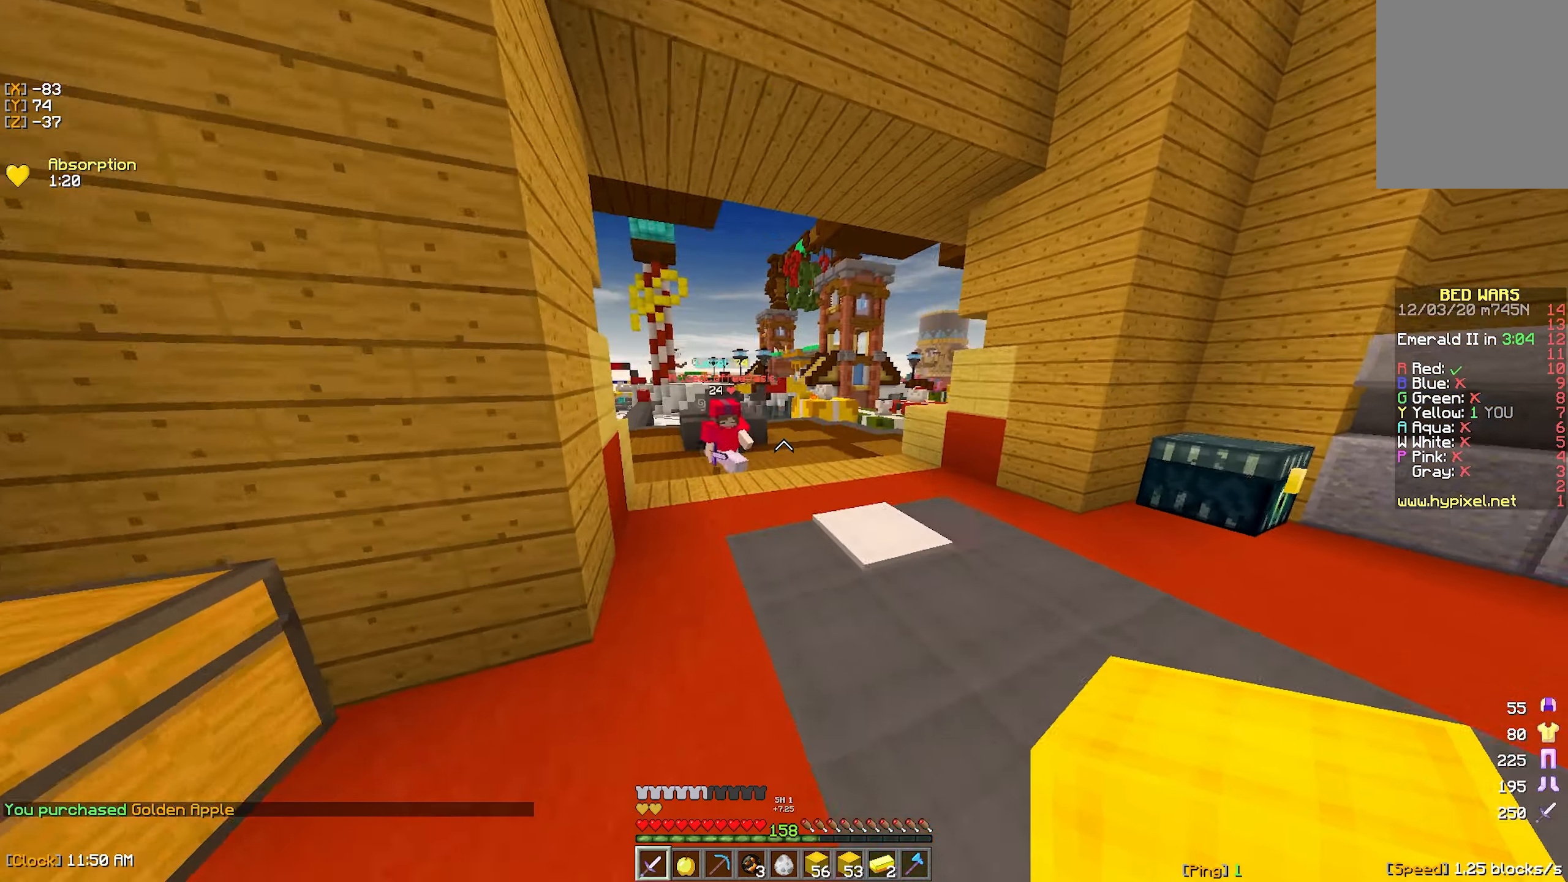
Gameplay with keyboard and mouse; each line is a JSON object with the keys and mouse buttons held at the frame after it. "events" lists presses ("down") and releases ("up") of "a", "d", "s", "w", "mouse_left" and "mouse_right" between this image and that frame as [ms after this image, input, new state], when the widget could be followed in between. "mouse_left", "mouse_right" = the "left", "right" buttons of the "mouse" list. No other keys are recorded. Fast repeated clicks can show as one long hold. Mouse movement is not recorded.
{"keys": ["a", "w"], "mouse": ["left"], "events": [[117, "mouse_left", "down"], [200, "mouse_left", "up"], [267, "mouse_left", "down"], [333, "a", "down"], [333, "mouse_left", "up"], [383, "mouse_left", "down"]]}
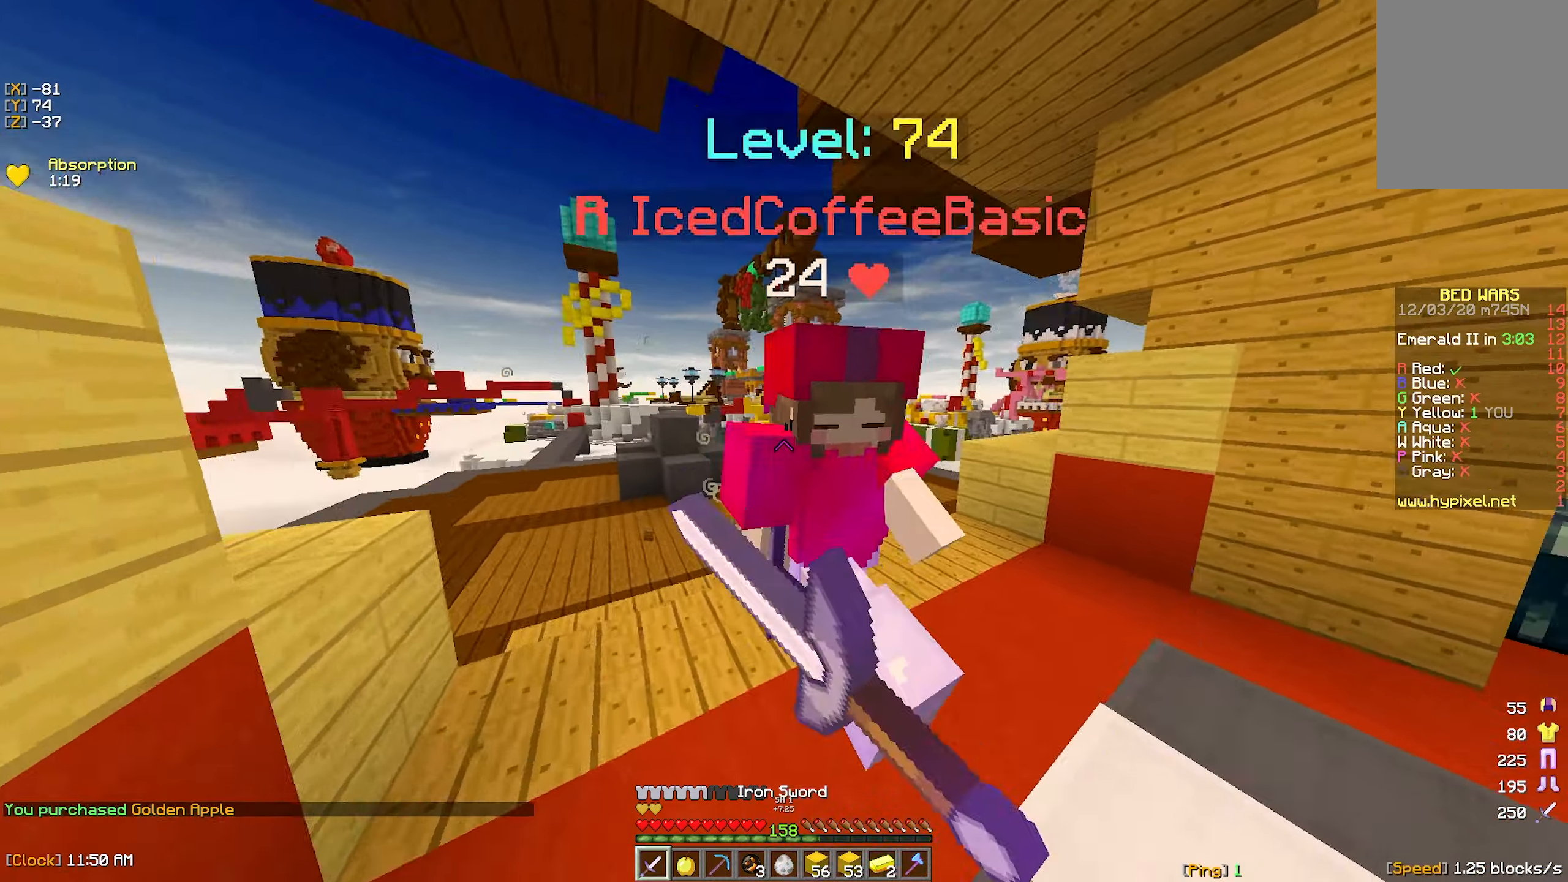
{"keys": ["w"], "mouse": ["left"], "events": [[167, "a", "up"], [167, "d", "down"], [217, "w", "up"], [317, "w", "down"], [417, "d", "up"]]}
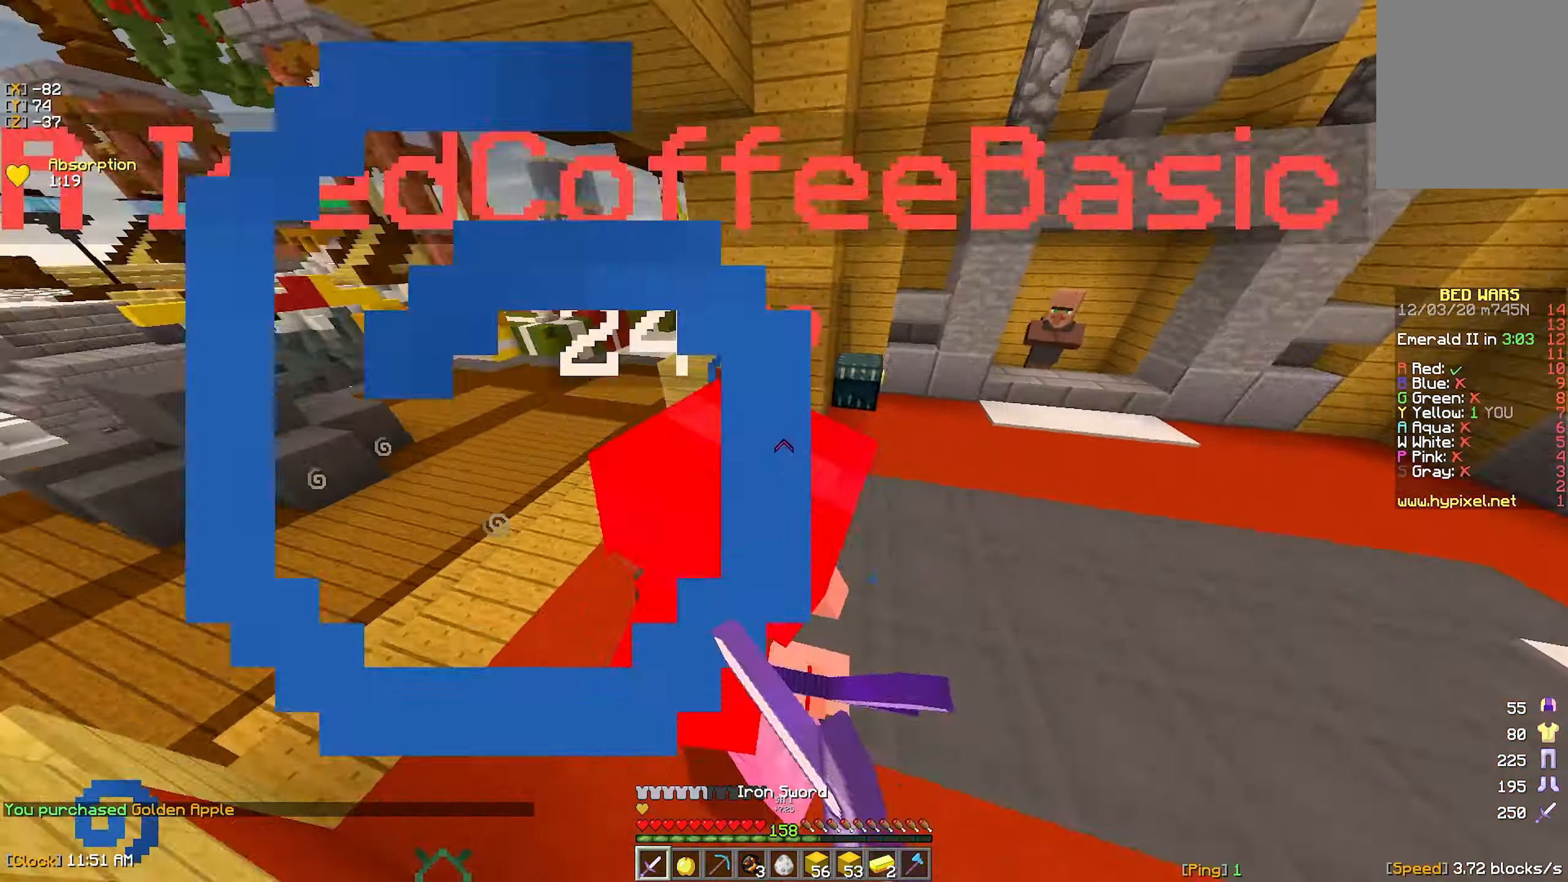
{"keys": ["w"], "mouse": ["left"], "events": [[17, "mouse_left", "up"], [67, "mouse_left", "down"], [133, "mouse_left", "up"], [167, "mouse_left", "down"], [233, "mouse_left", "up"], [267, "mouse_left", "down"], [300, "a", "down"], [450, "mouse_left", "up"], [483, "a", "up"], [483, "mouse_left", "down"]]}
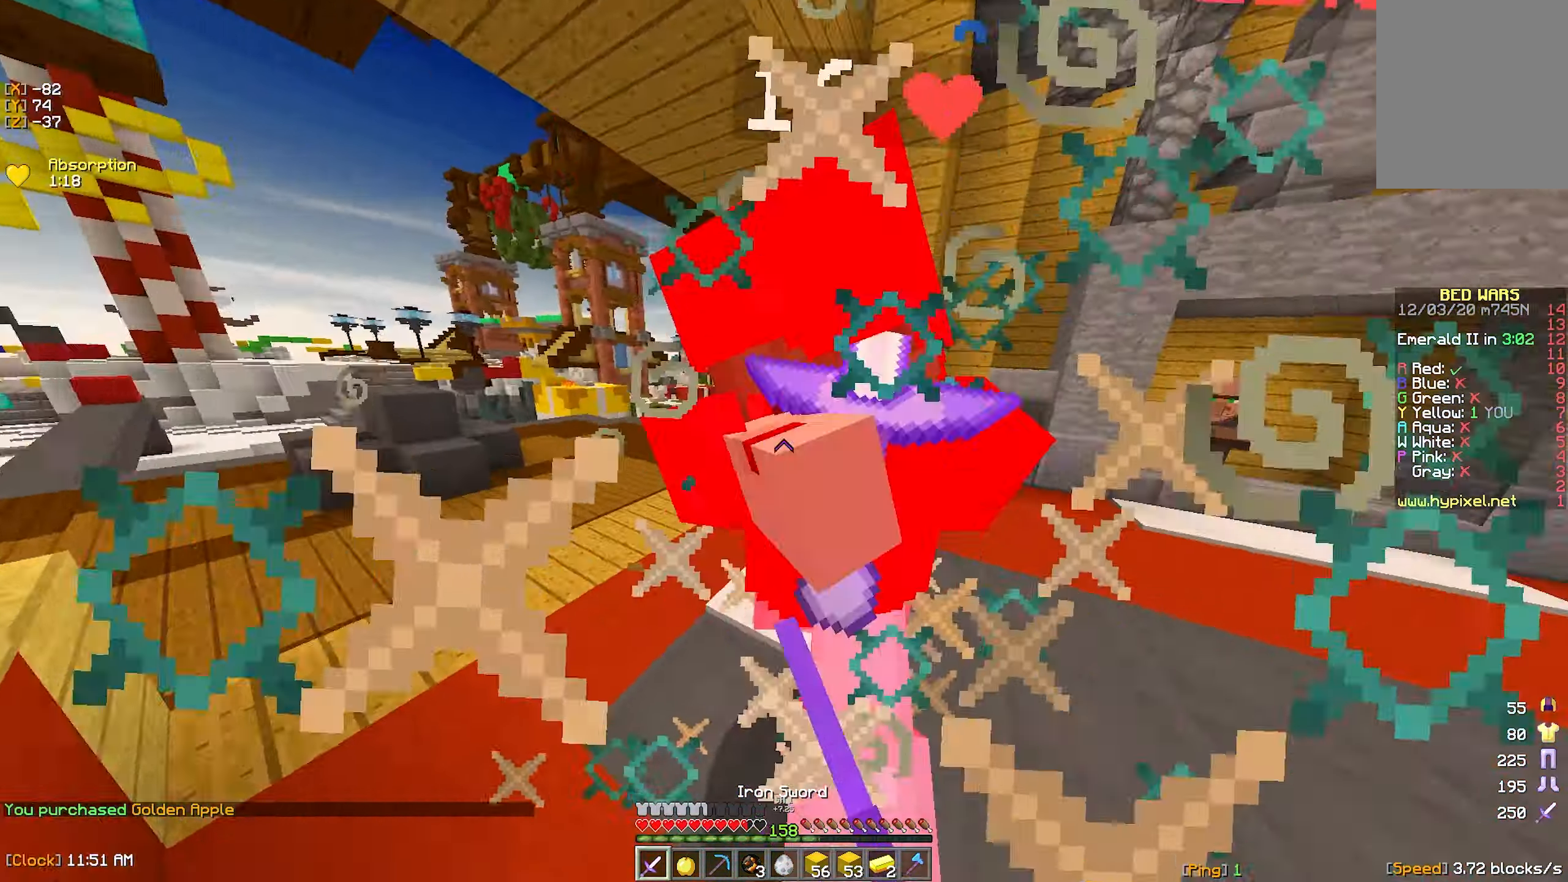
{"keys": ["d", "w"], "mouse": ["left"], "events": [[33, "d", "down"], [50, "mouse_left", "up"], [100, "mouse_left", "down"], [250, "d", "up"], [283, "mouse_left", "up"], [317, "mouse_left", "down"], [400, "mouse_left", "up"], [433, "mouse_left", "down"], [450, "d", "down"]]}
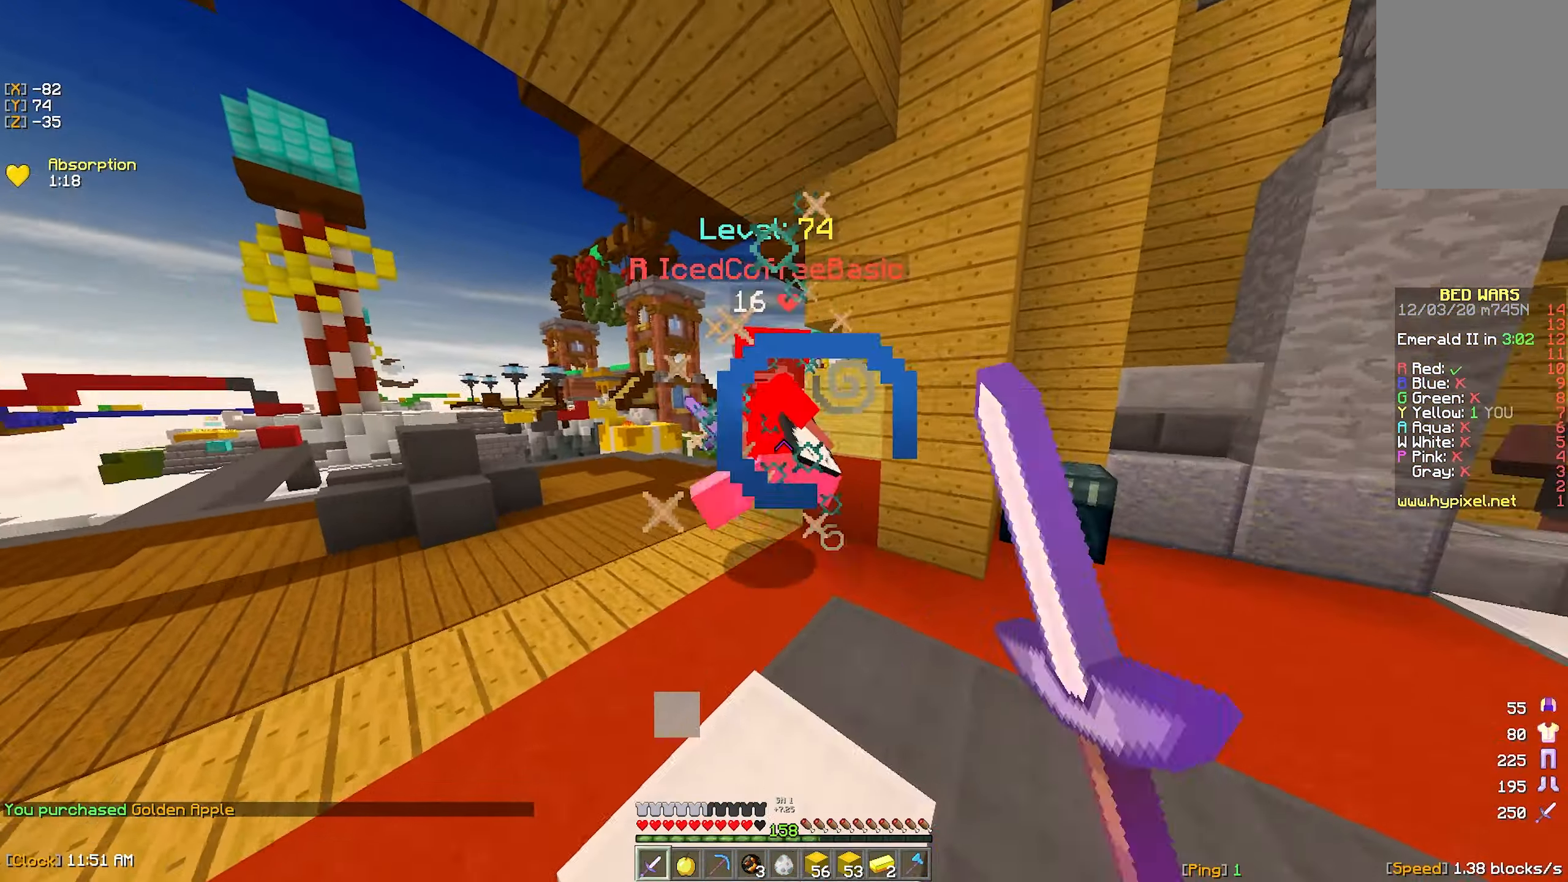
{"keys": ["d", "w"], "mouse": ["left"], "events": [[133, "mouse_left", "up"], [167, "mouse_left", "down"], [200, "d", "up"], [467, "d", "down"]]}
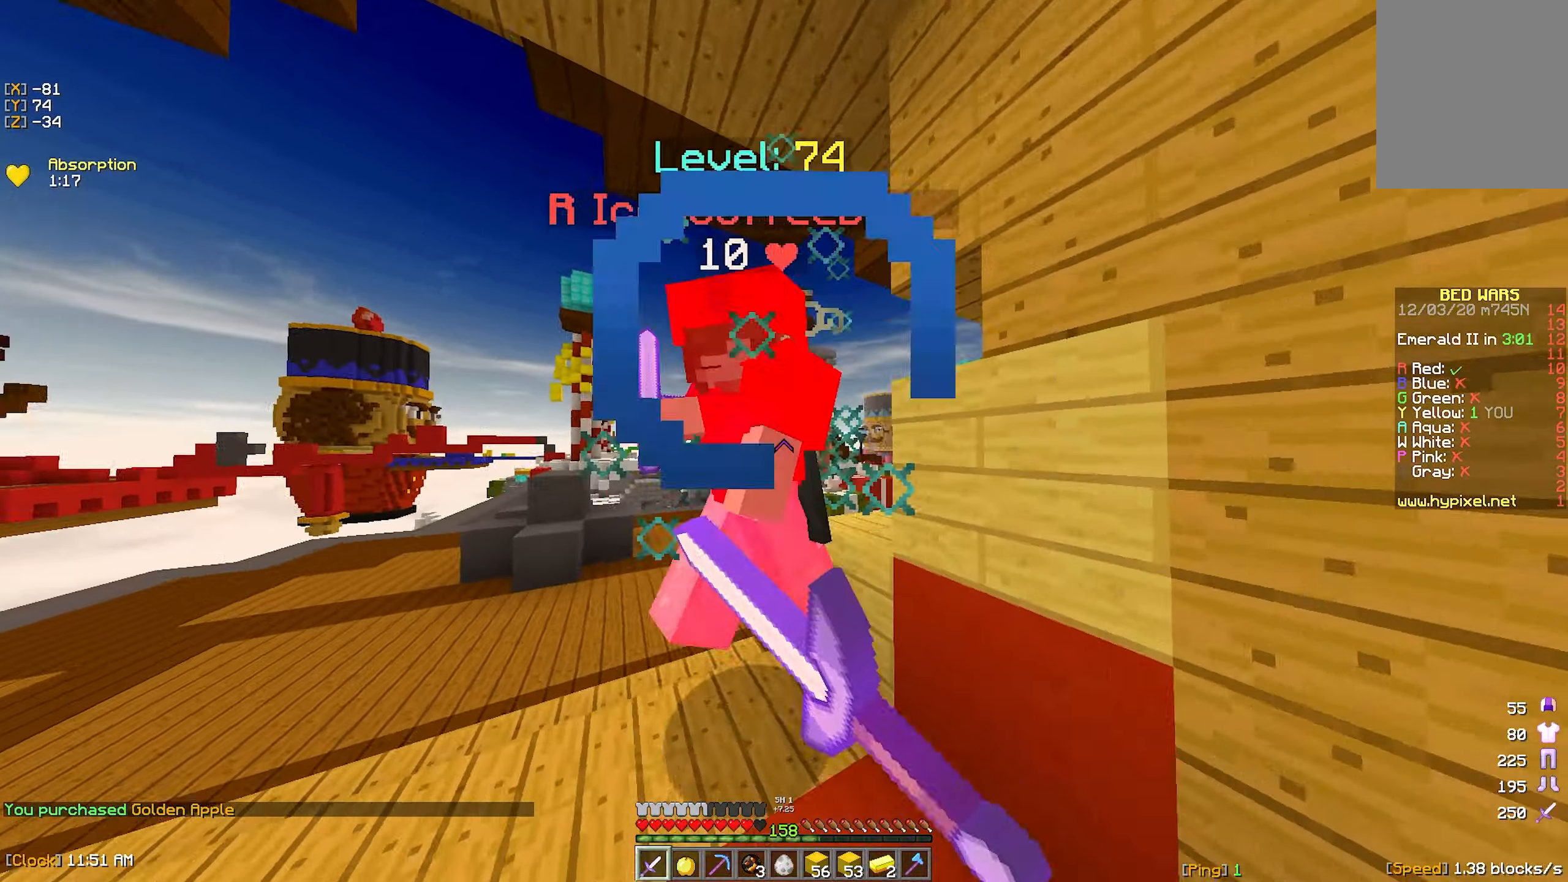
{"keys": ["d", "s", "w"], "mouse": ["left"], "events": [[83, "a", "down"], [83, "d", "up"], [117, "mouse_left", "up"], [167, "mouse_left", "down"], [233, "mouse_left", "up"], [283, "mouse_left", "down"], [350, "a", "up"], [383, "d", "down"], [450, "mouse_left", "up"], [500, "mouse_left", "down"], [500, "s", "down"]]}
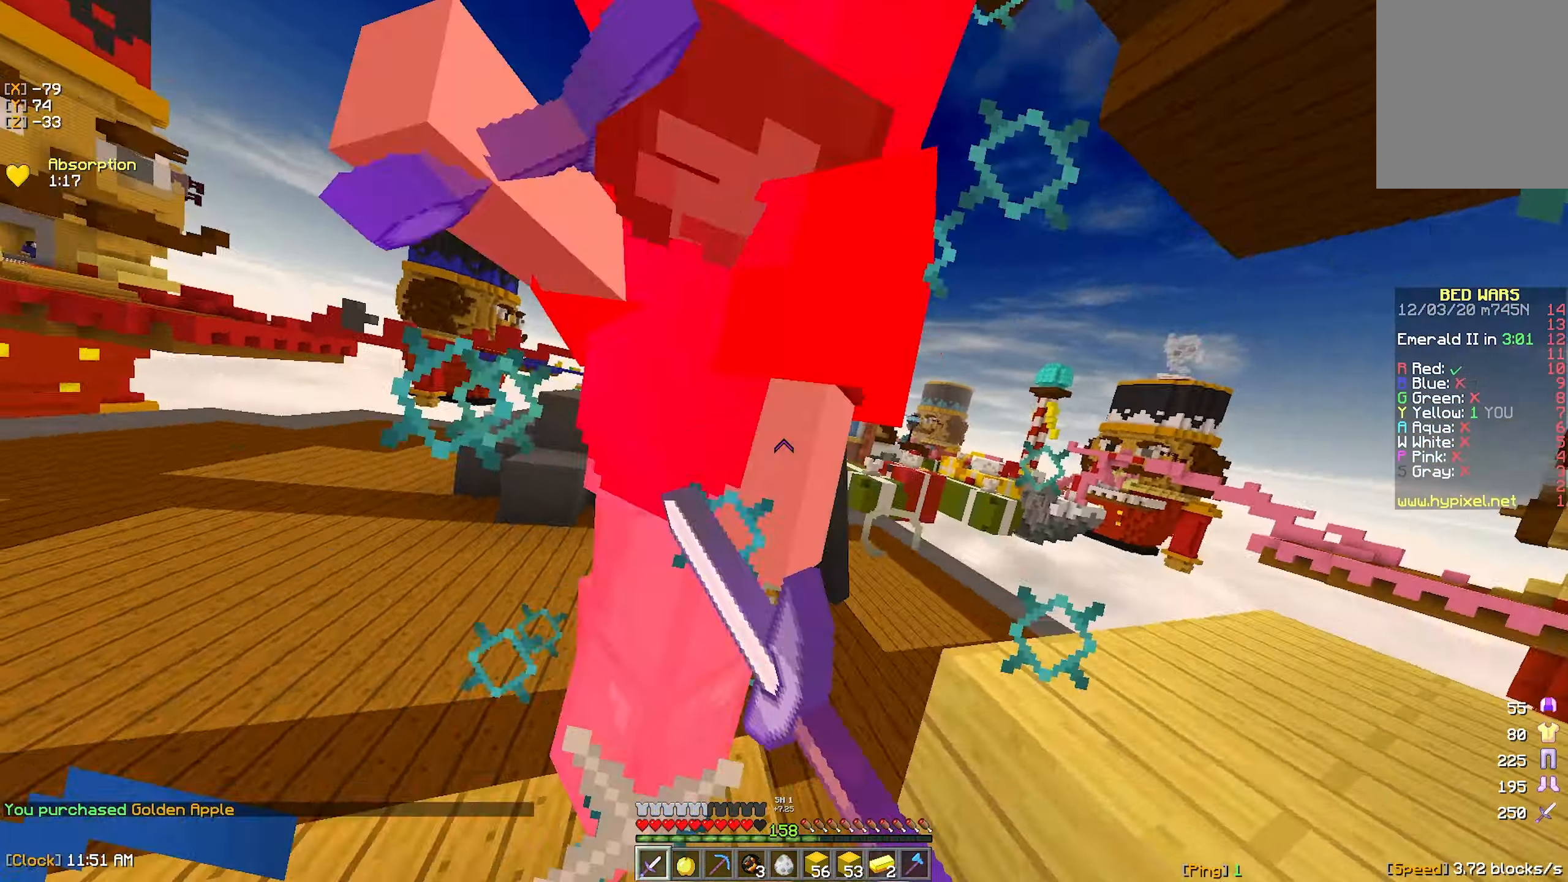
{"keys": ["w"], "mouse": ["left"], "events": [[50, "d", "up"], [67, "a", "down"], [134, "s", "up"], [200, "a", "up"], [317, "mouse_left", "up"], [350, "mouse_left", "down"]]}
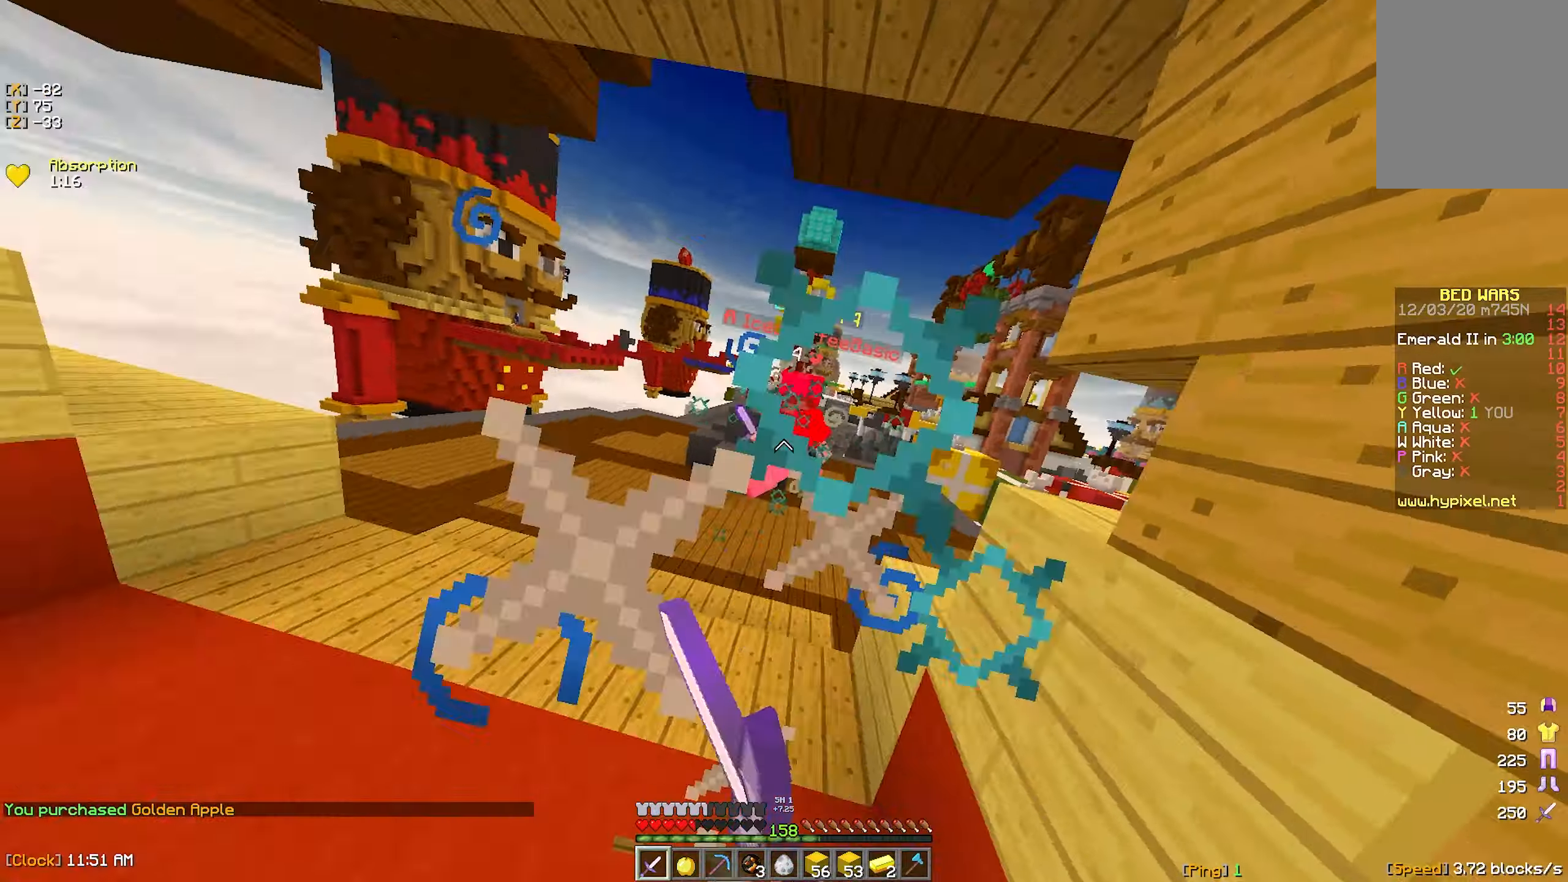
{"keys": ["w"], "mouse": [], "events": [[17, "mouse_left", "up"], [84, "mouse_left", "down"], [150, "mouse_left", "up"]]}
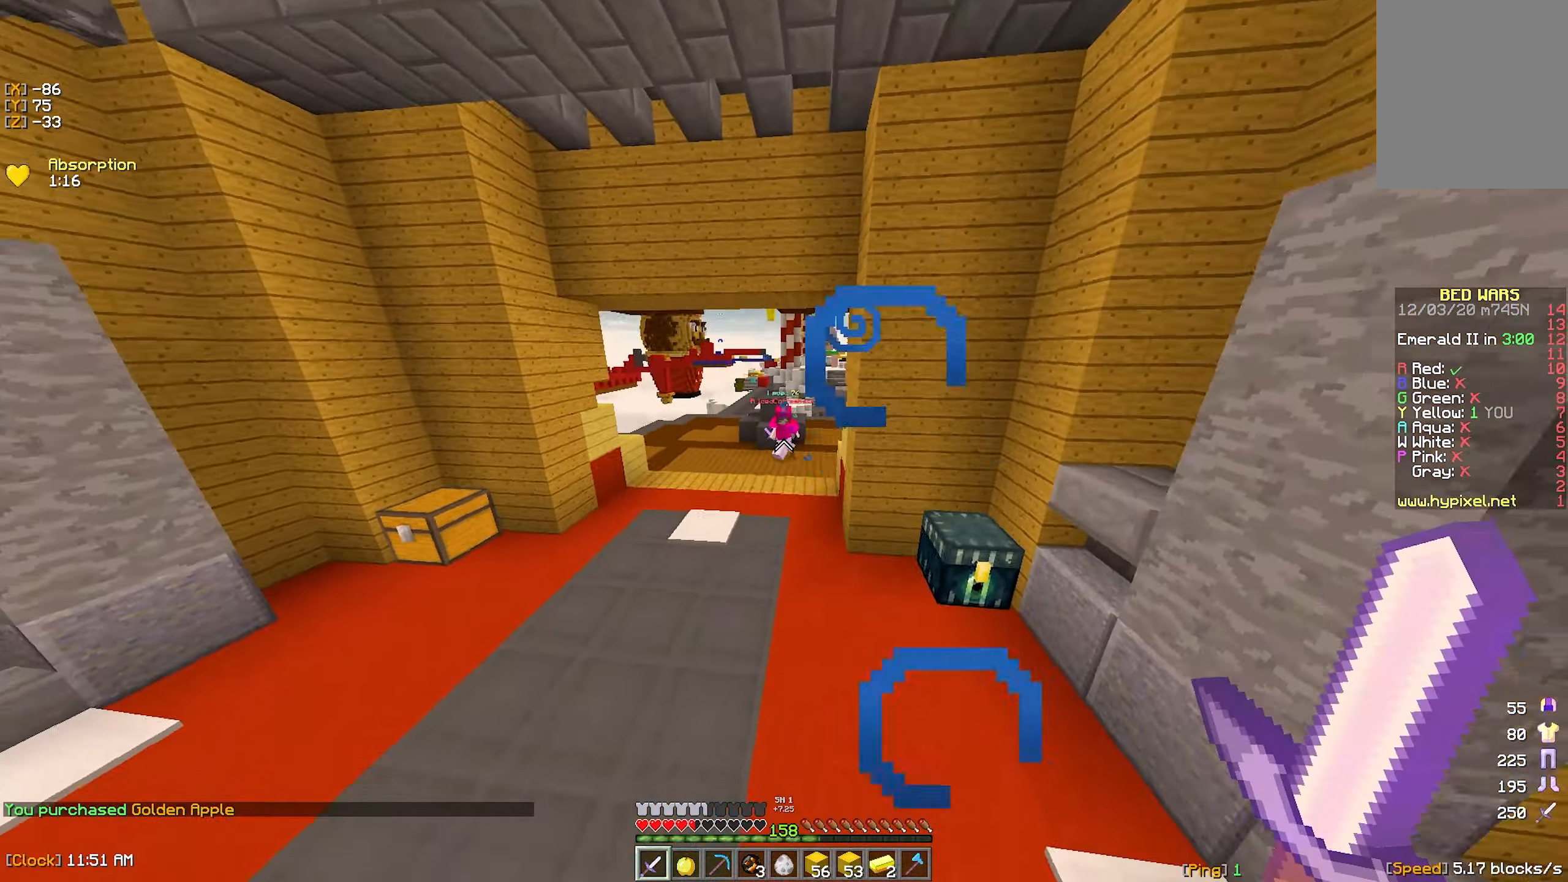
{"keys": ["w"], "mouse": [], "events": []}
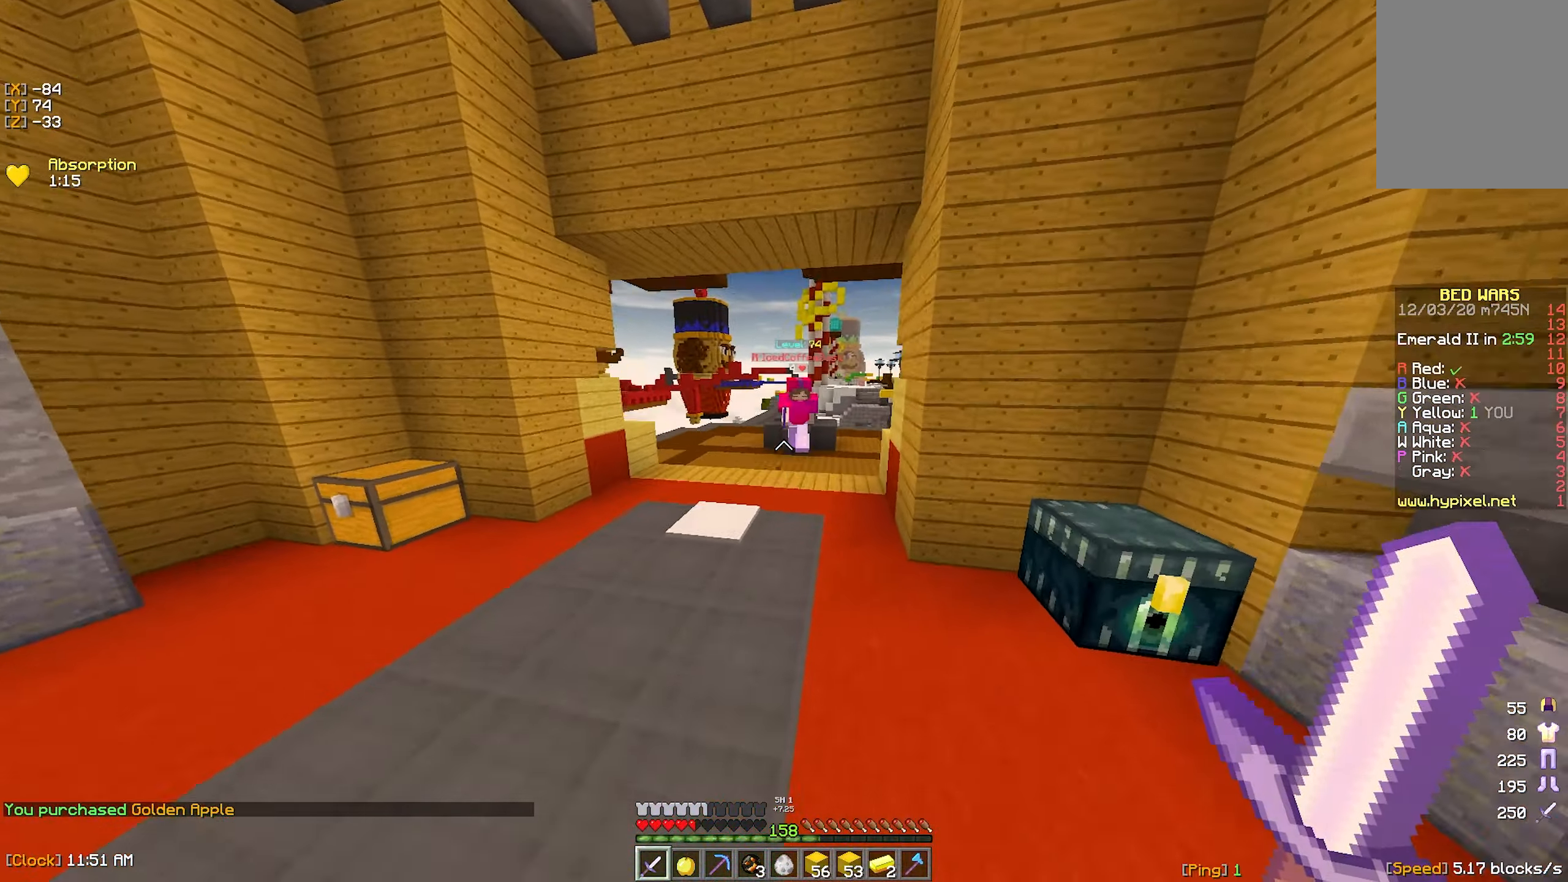
{"keys": ["w"], "mouse": [], "events": [[284, "mouse_left", "down"], [350, "mouse_left", "up"], [417, "mouse_left", "down"], [484, "mouse_left", "up"]]}
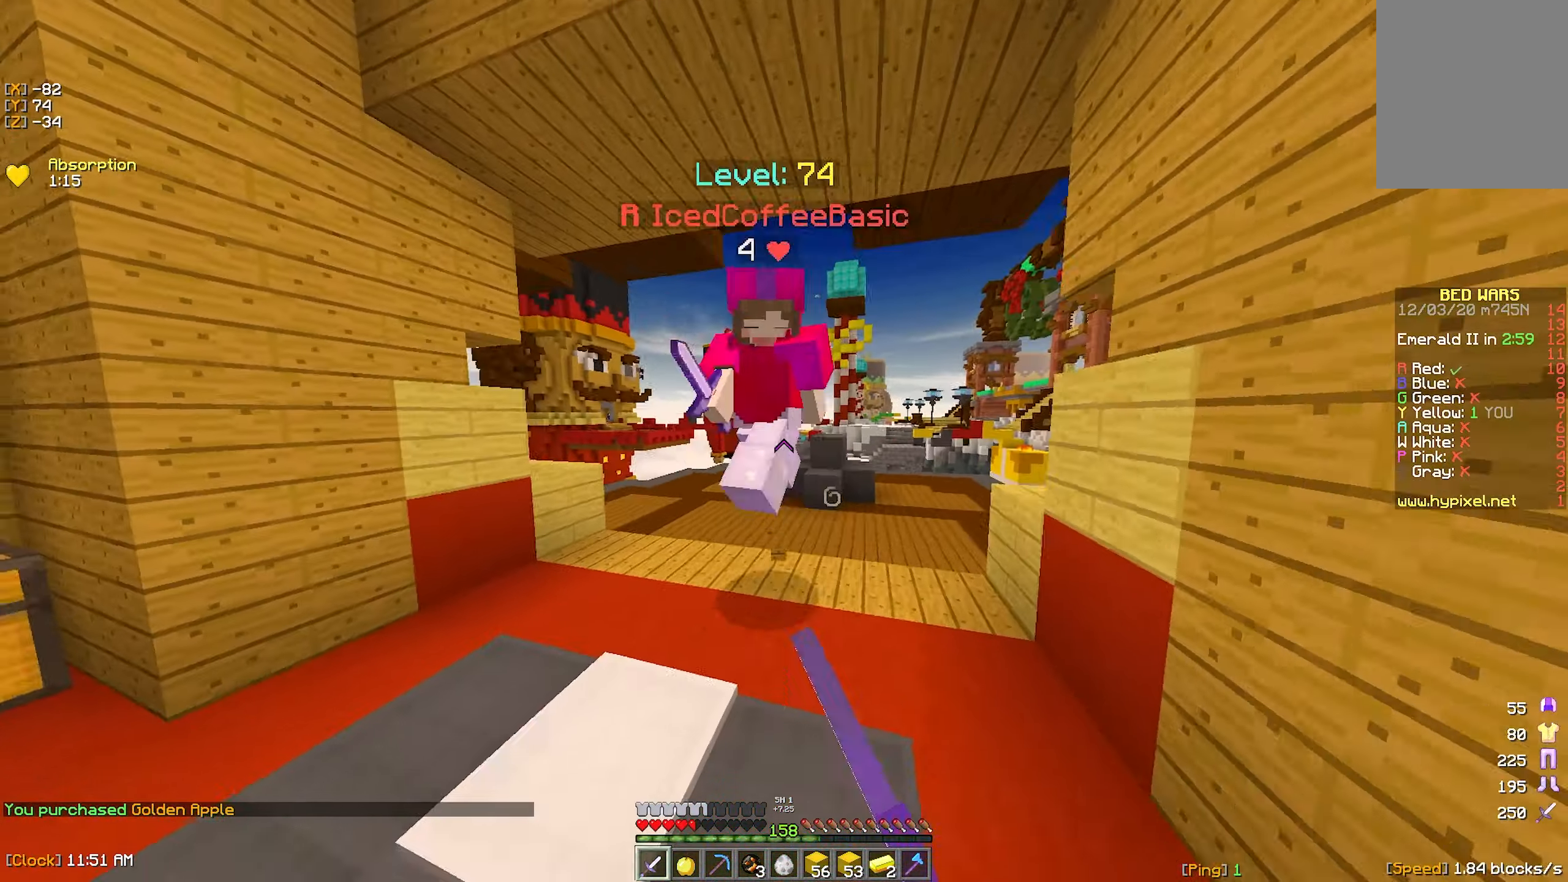
{"keys": ["w"], "mouse": ["left"], "events": [[34, "mouse_left", "down"], [50, "a", "down"], [117, "mouse_left", "up"], [117, "s", "down"], [117, "w", "up"], [134, "mouse_left", "down"], [150, "s", "up"], [367, "w", "down"], [434, "mouse_left", "up"], [467, "a", "up"], [467, "mouse_left", "down"]]}
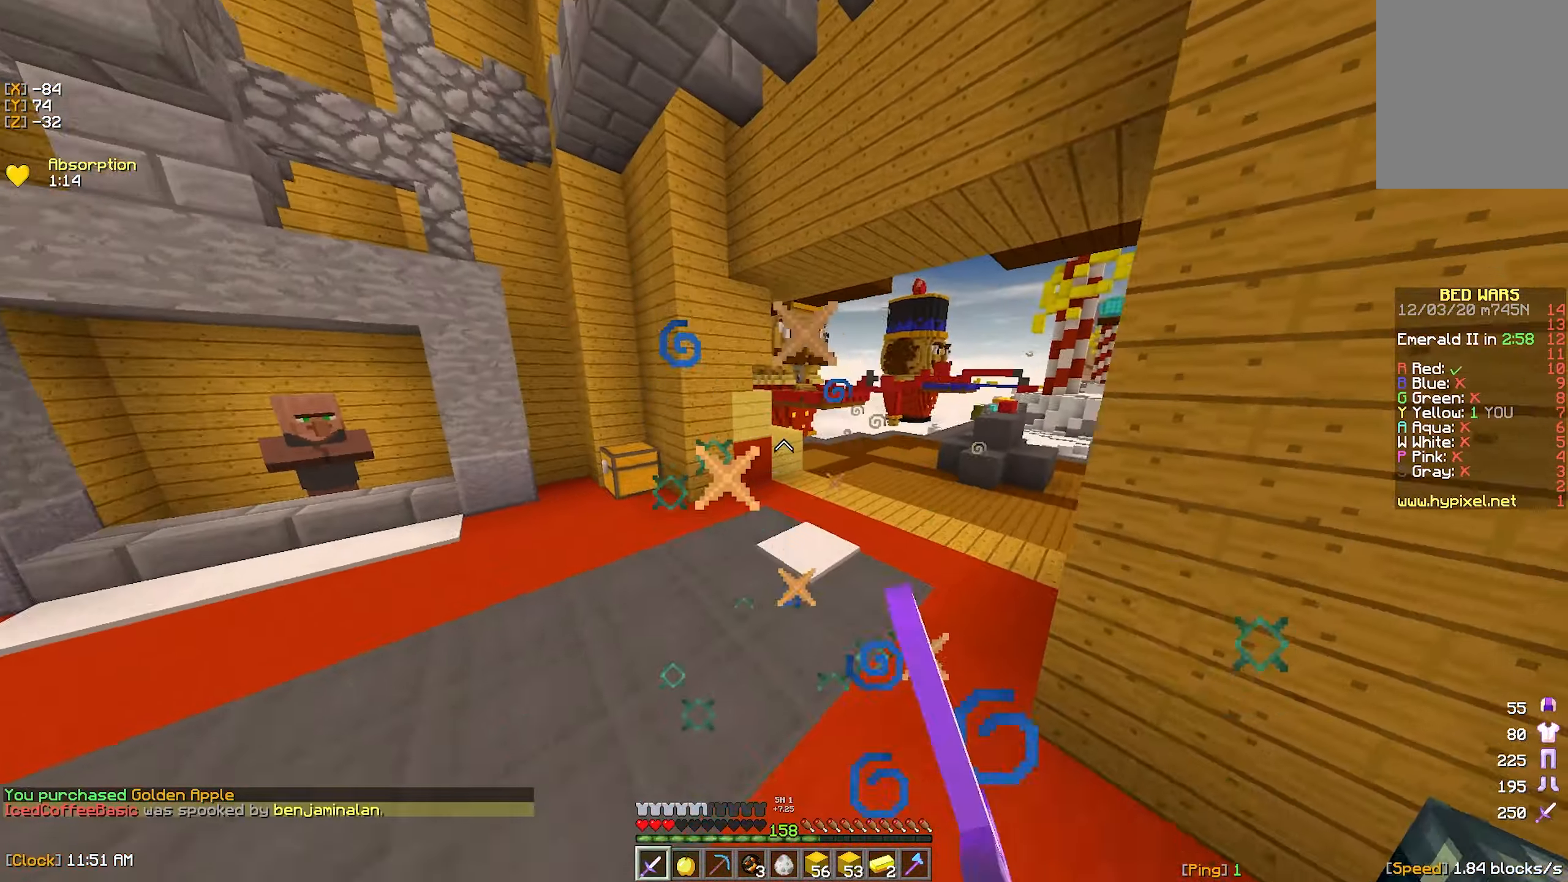
{"keys": ["w"], "mouse": [], "events": [[50, "mouse_left", "up"], [84, "mouse_left", "down"], [167, "mouse_left", "up"]]}
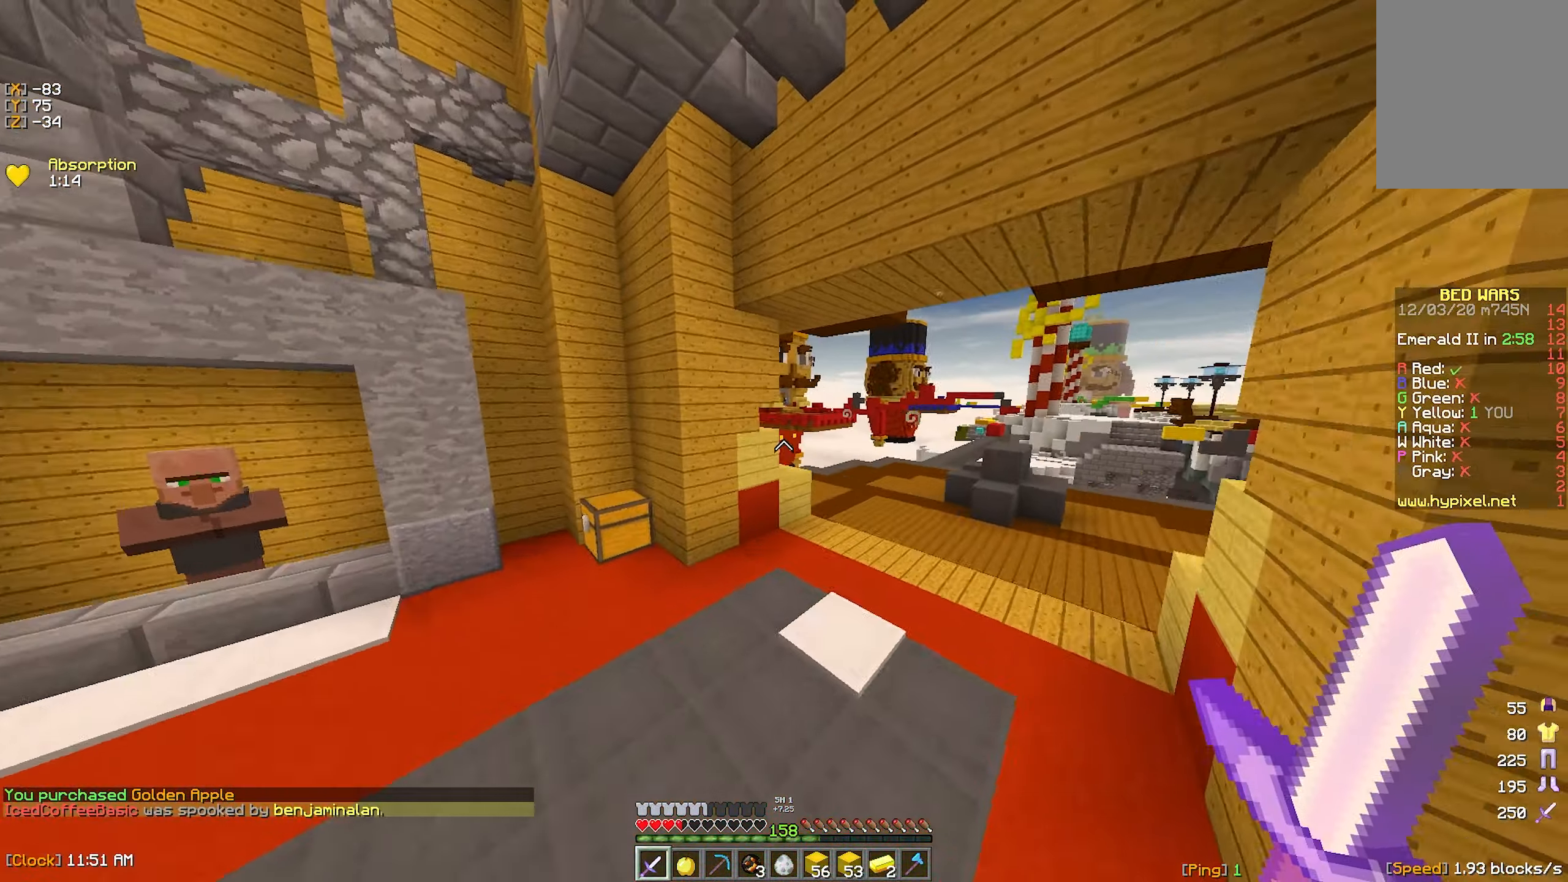
{"keys": ["w"], "mouse": ["right"], "events": [[200, "mouse_right", "down"]]}
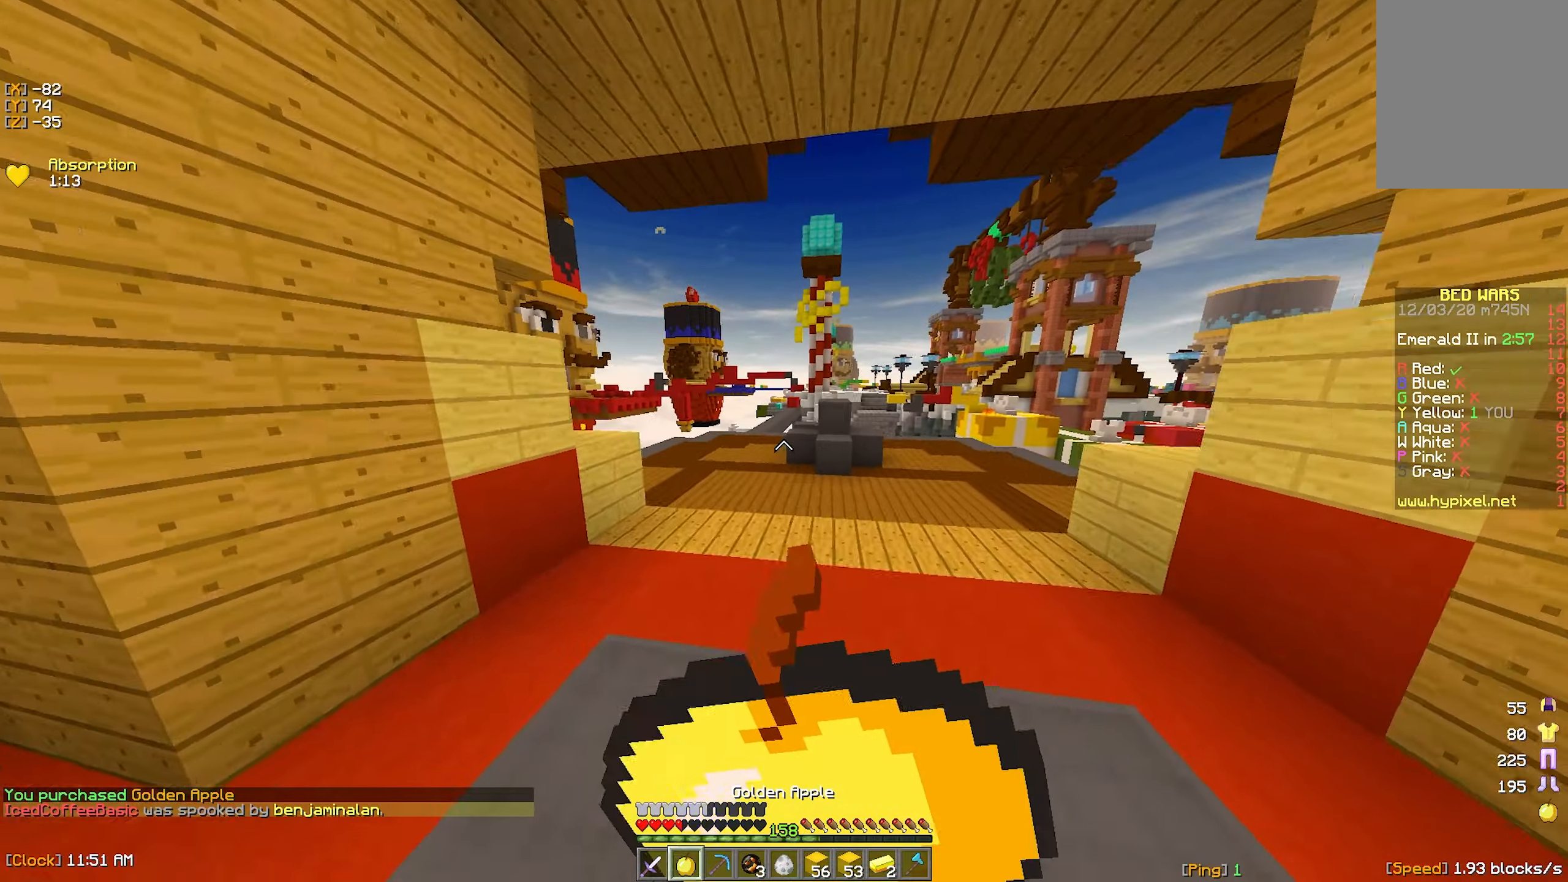
{"keys": ["w"], "mouse": ["right"], "events": []}
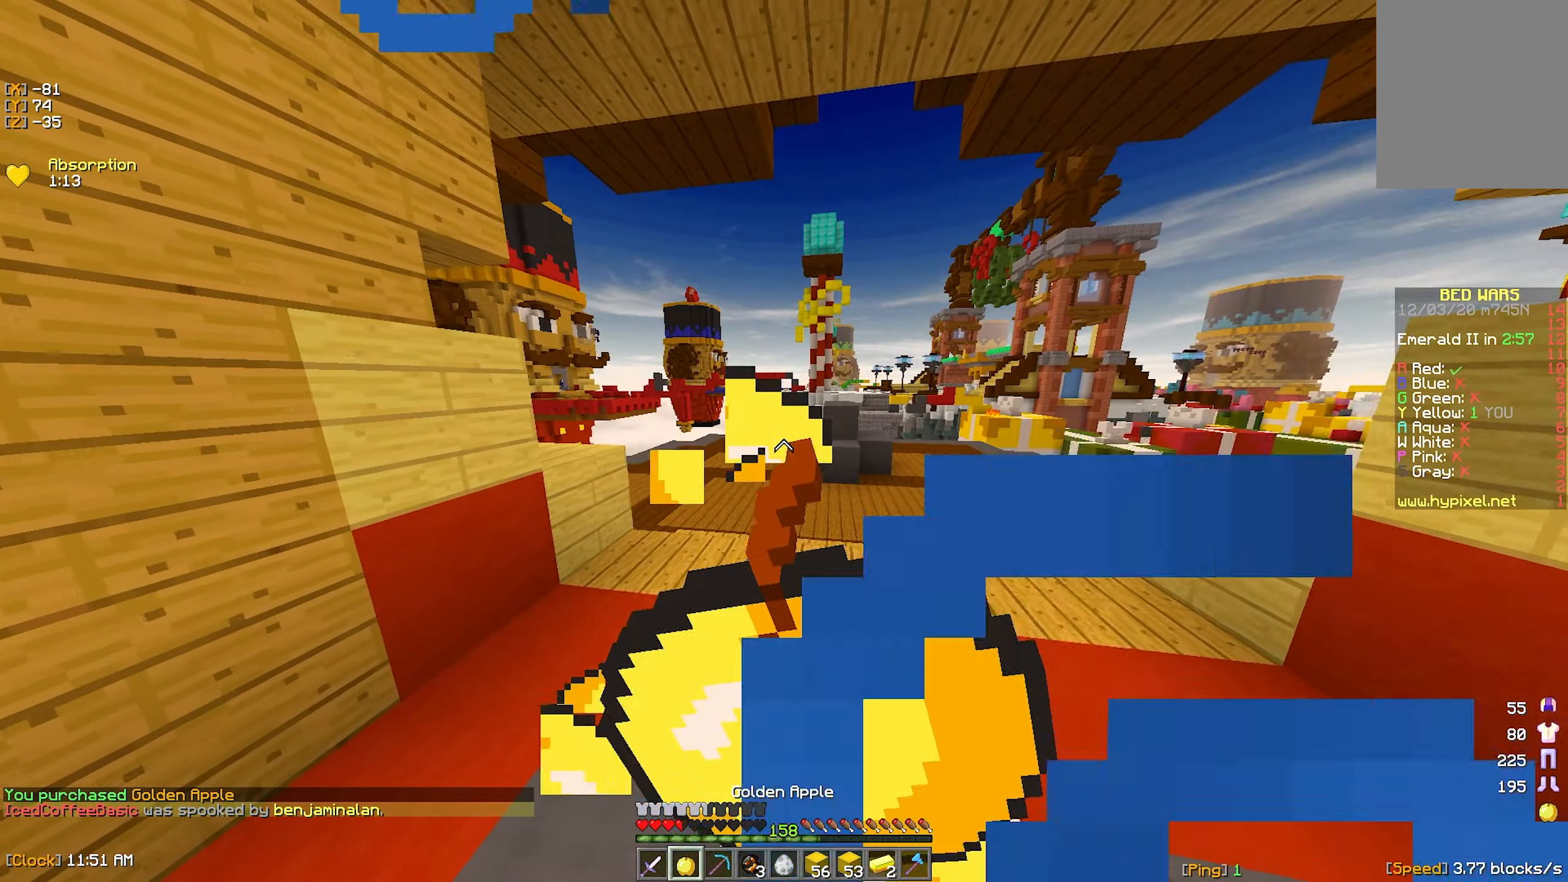
{"keys": ["a", "w"], "mouse": ["right"], "events": [[350, "a", "down"]]}
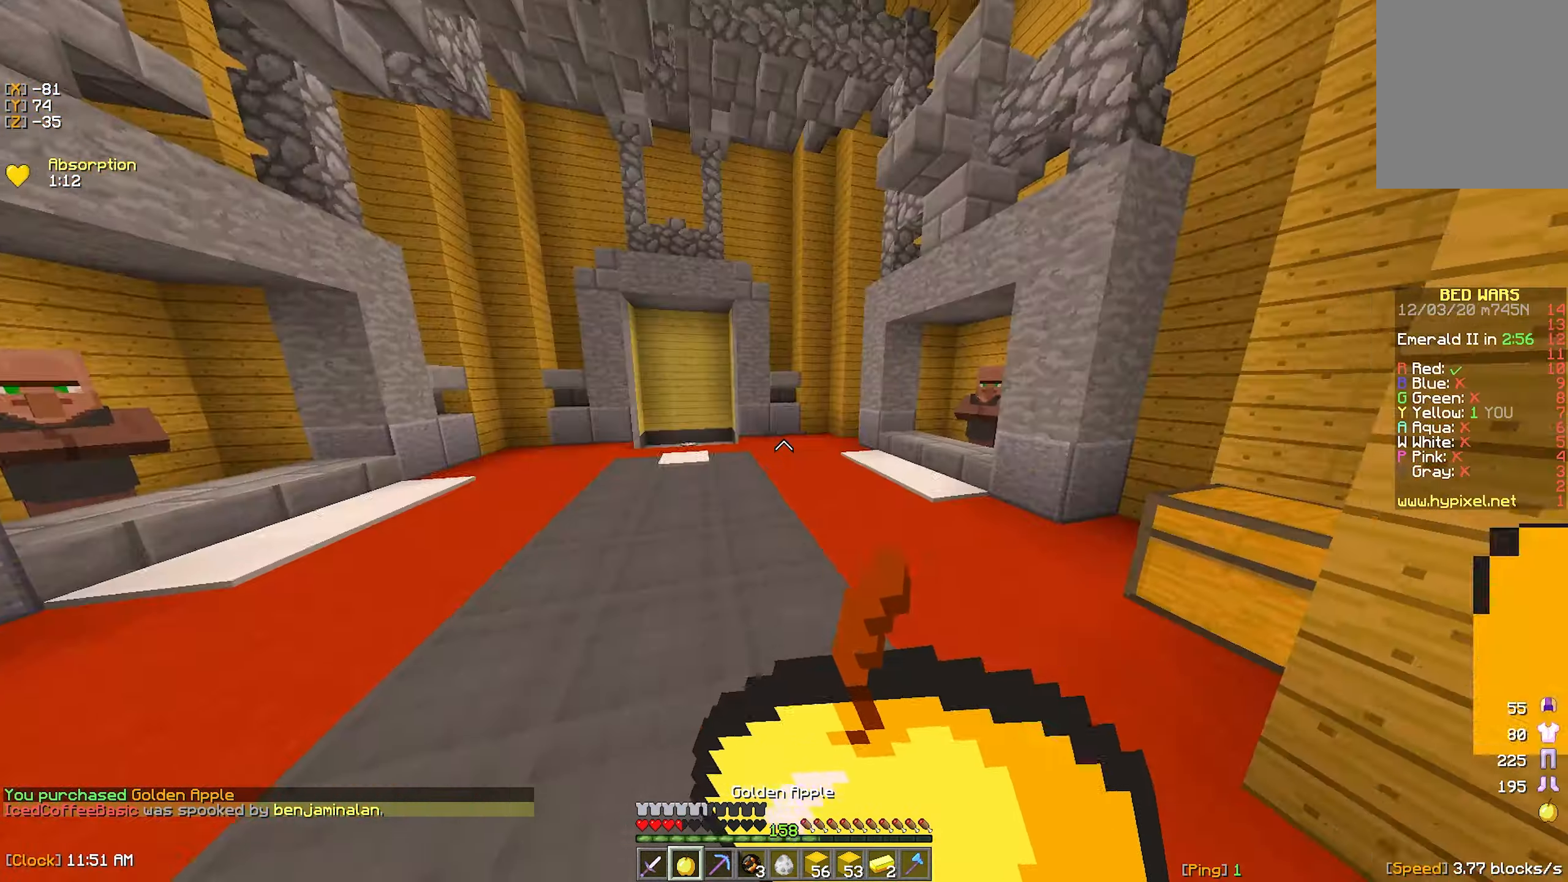
{"keys": ["w"], "mouse": ["right"], "events": [[134, "a", "up"]]}
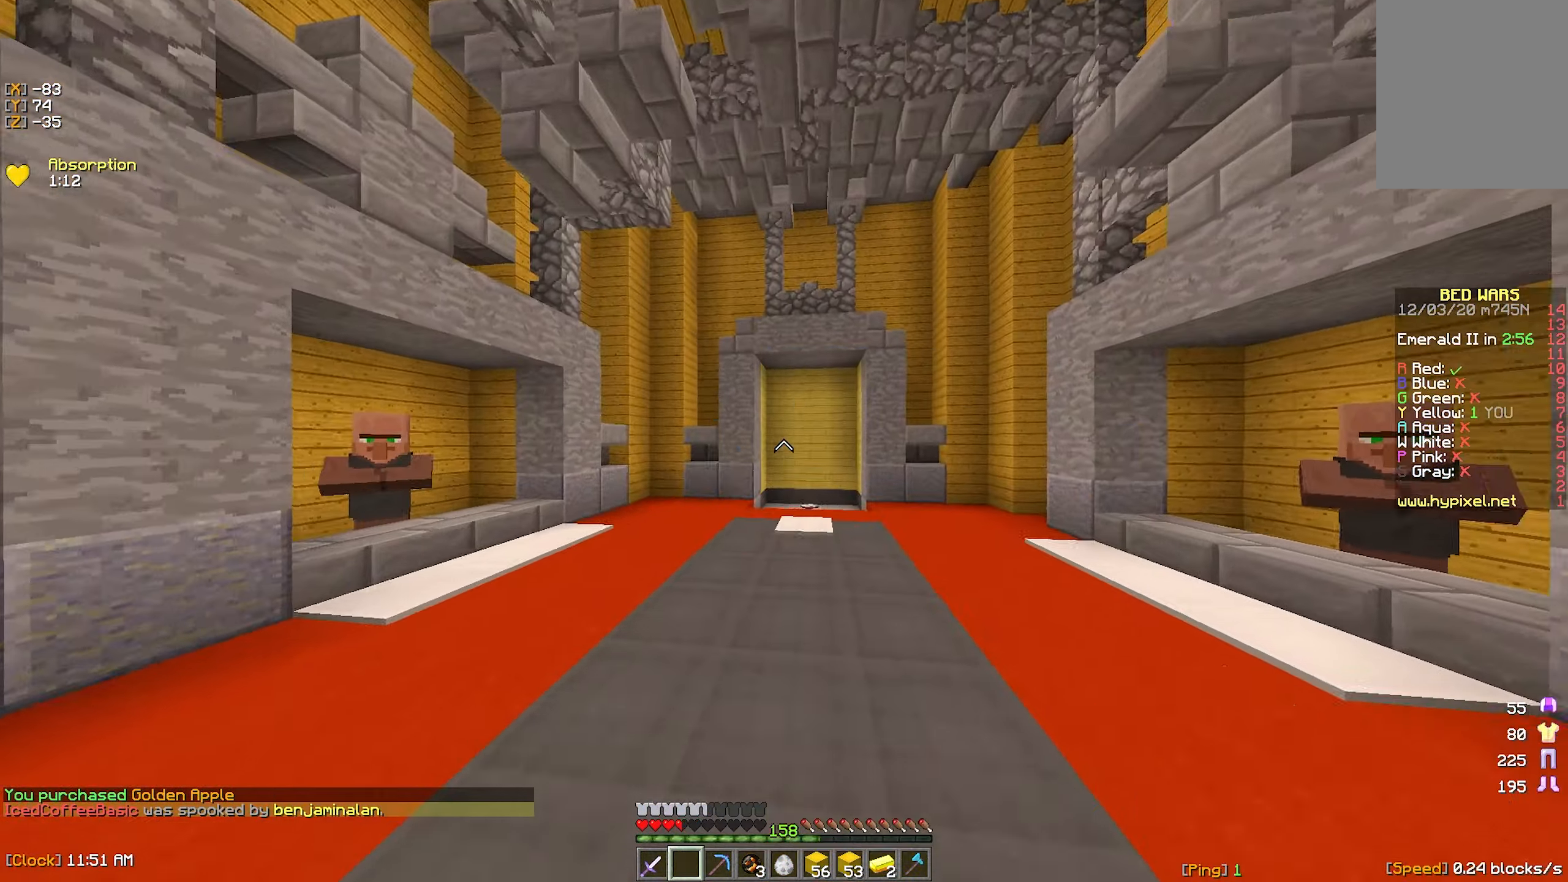
{"keys": ["w"], "mouse": [], "events": [[200, "mouse_right", "up"]]}
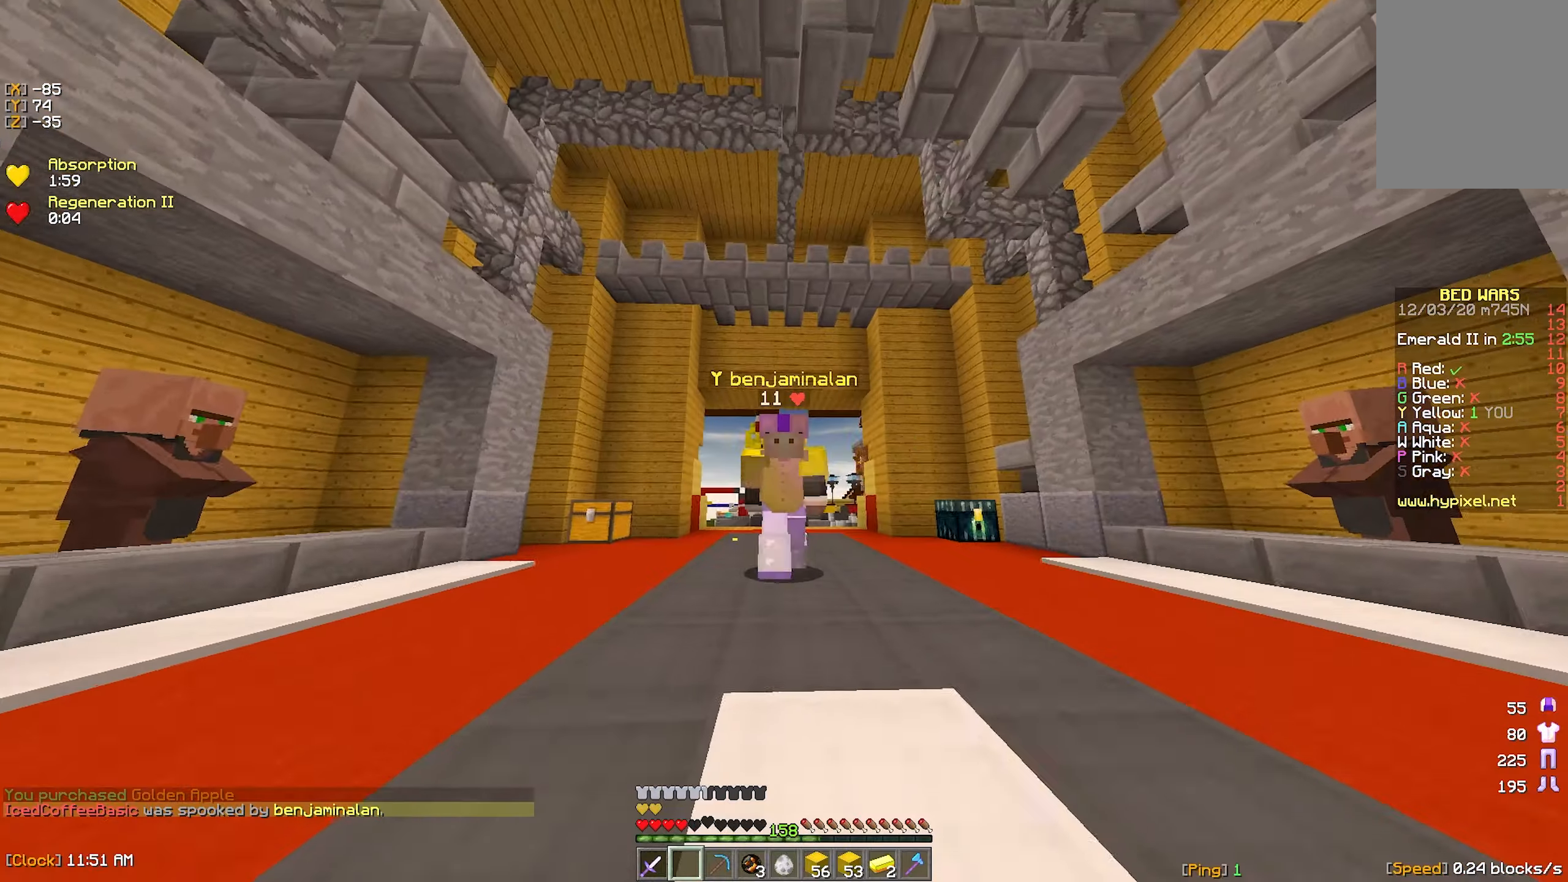
{"keys": ["w"], "mouse": [], "events": []}
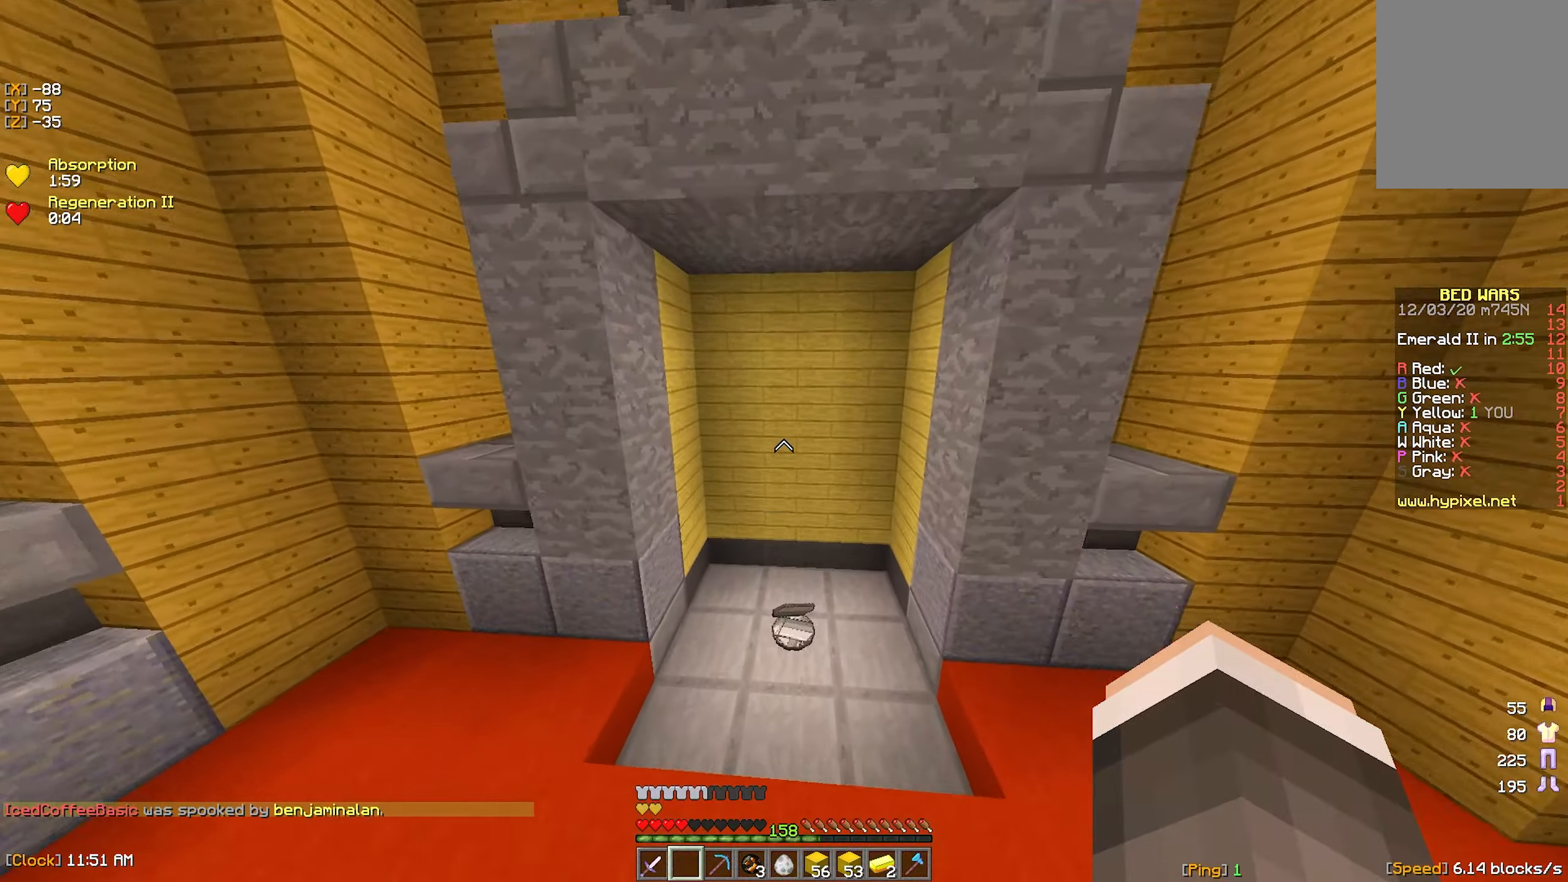
{"keys": ["d", "w"], "mouse": ["left"], "events": [[250, "mouse_left", "down"], [483, "d", "down"]]}